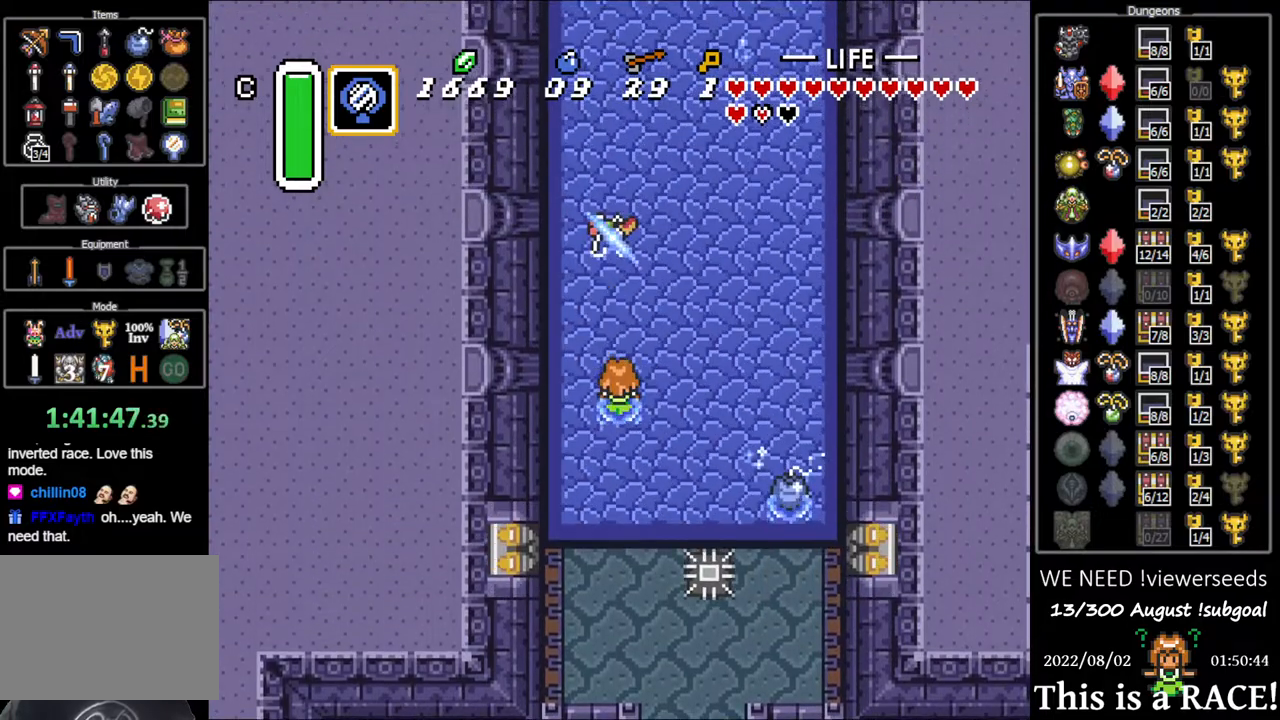
Gameplay with a controller (Nintendo layout); each line is a JSON object with the inputs held at the frame after it. "events" lists button and stick changes between this image and that frame as [ms after this image, input, new state], when the widget could be followed in between. Not read: A B L3 R3 X Y other_buttons.
{"buttons": ["DPAD_UP"], "events": []}
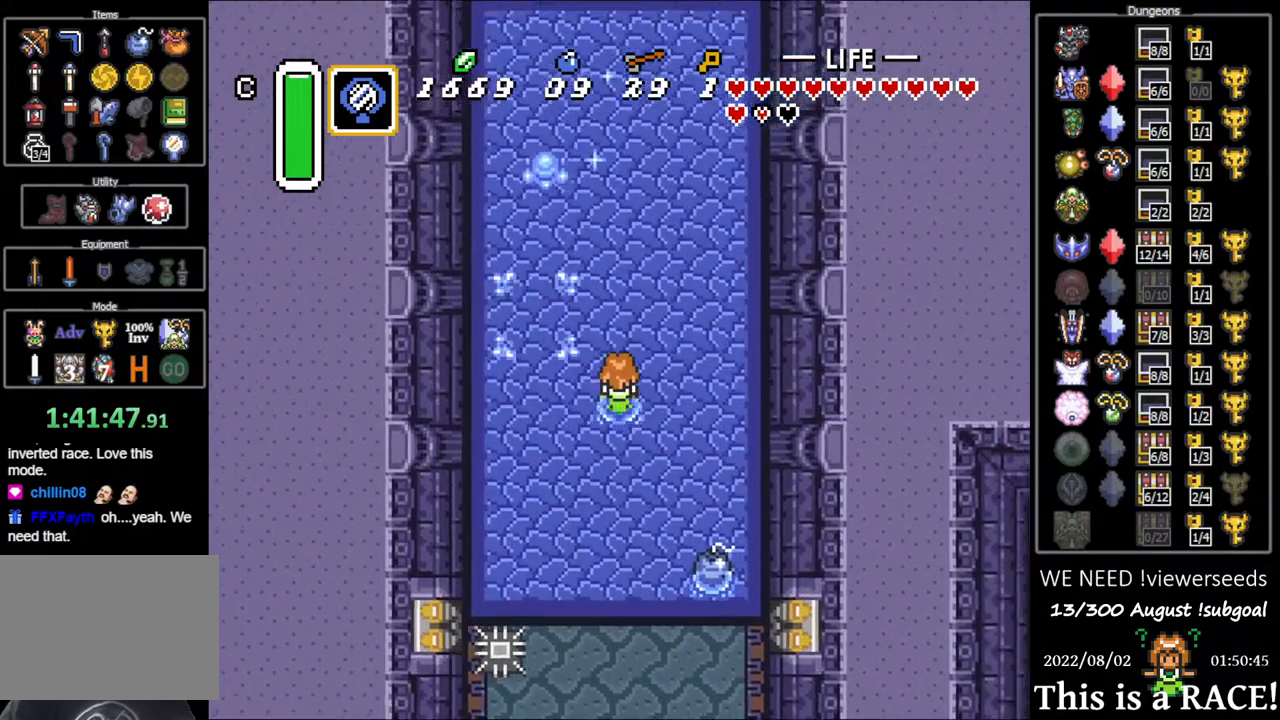
{"buttons": ["DPAD_UP"], "events": []}
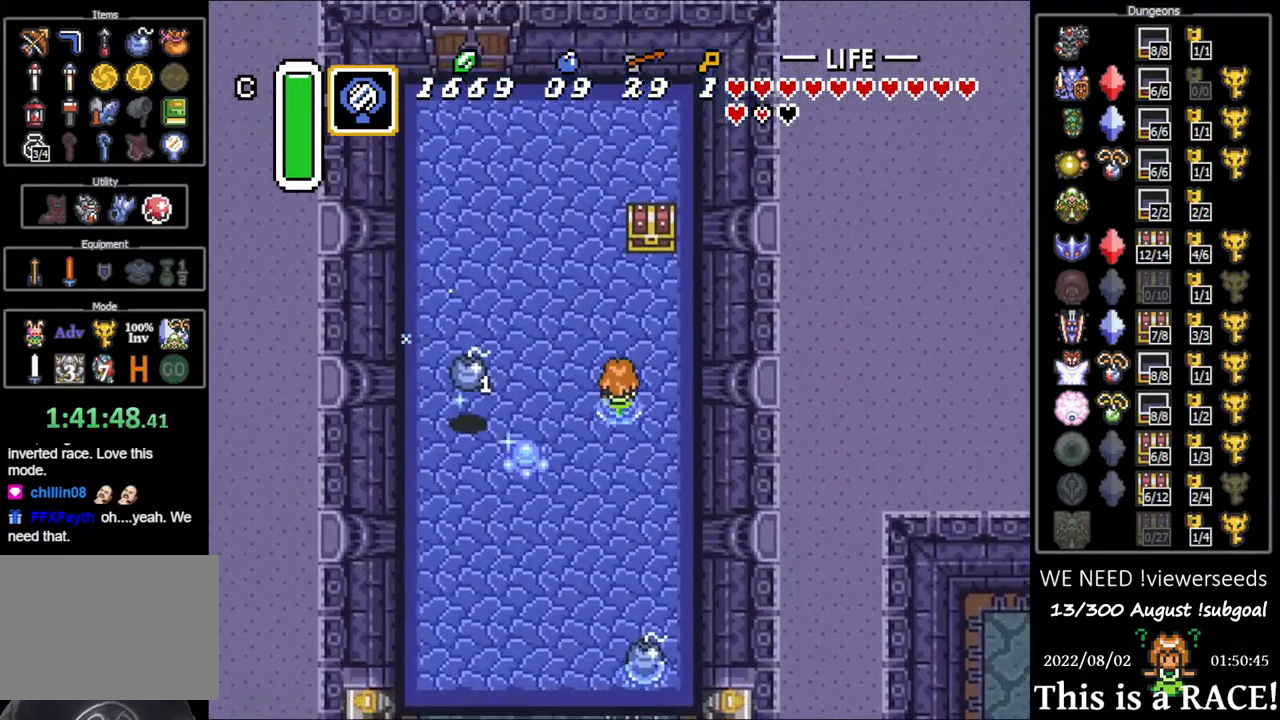
{"buttons": ["DPAD_UP"], "events": []}
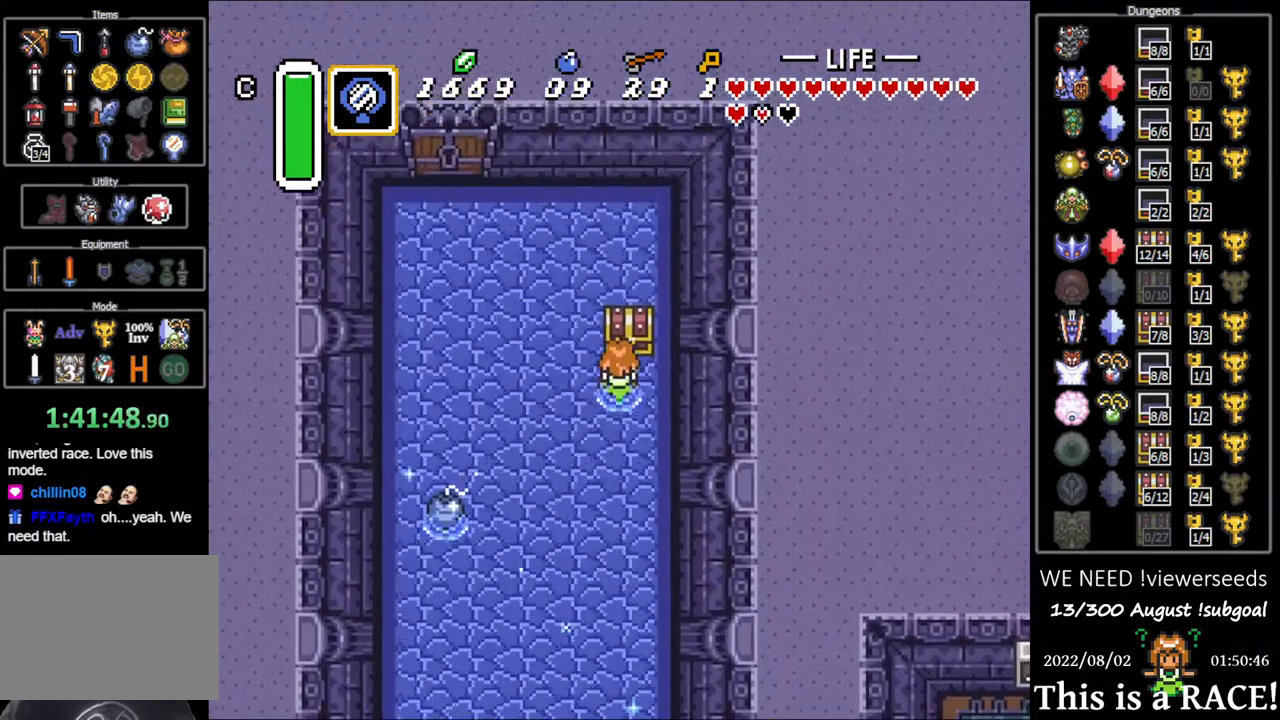
{"buttons": ["DPAD_UP", "DPAD_LEFT"], "events": [[383, "DPAD_LEFT", "down"]]}
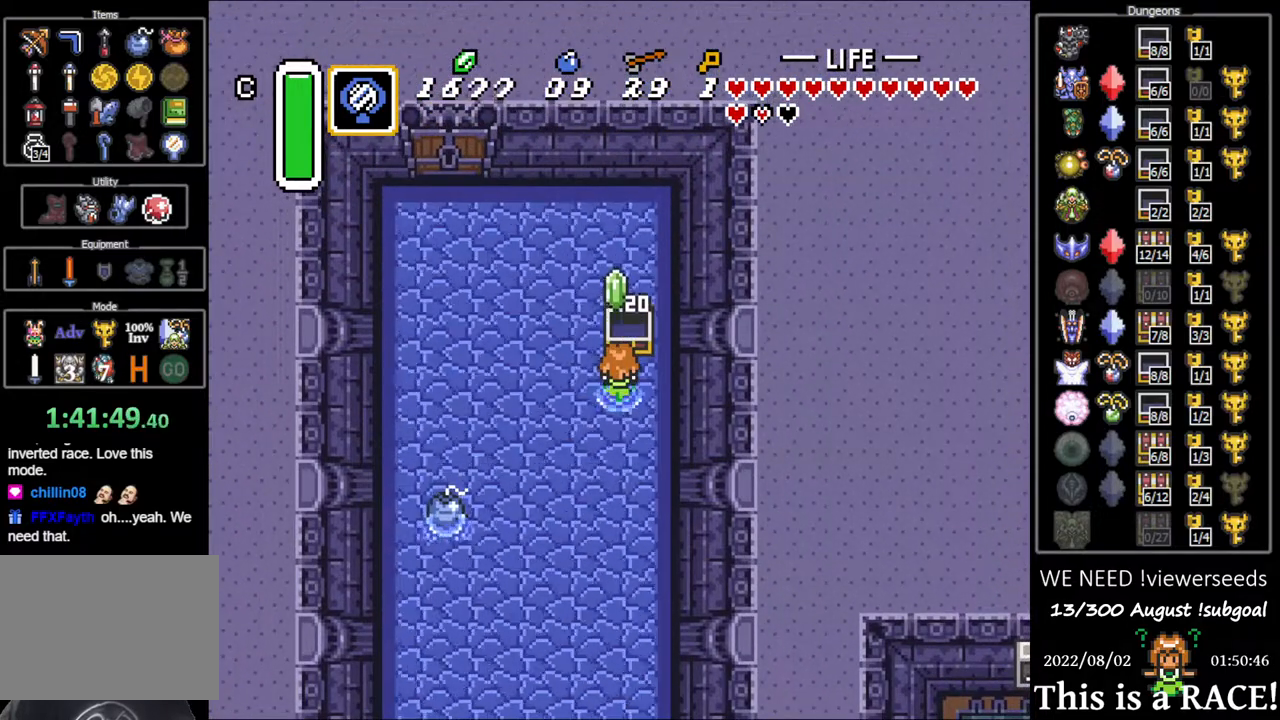
{"buttons": ["DPAD_UP", "DPAD_LEFT"], "events": []}
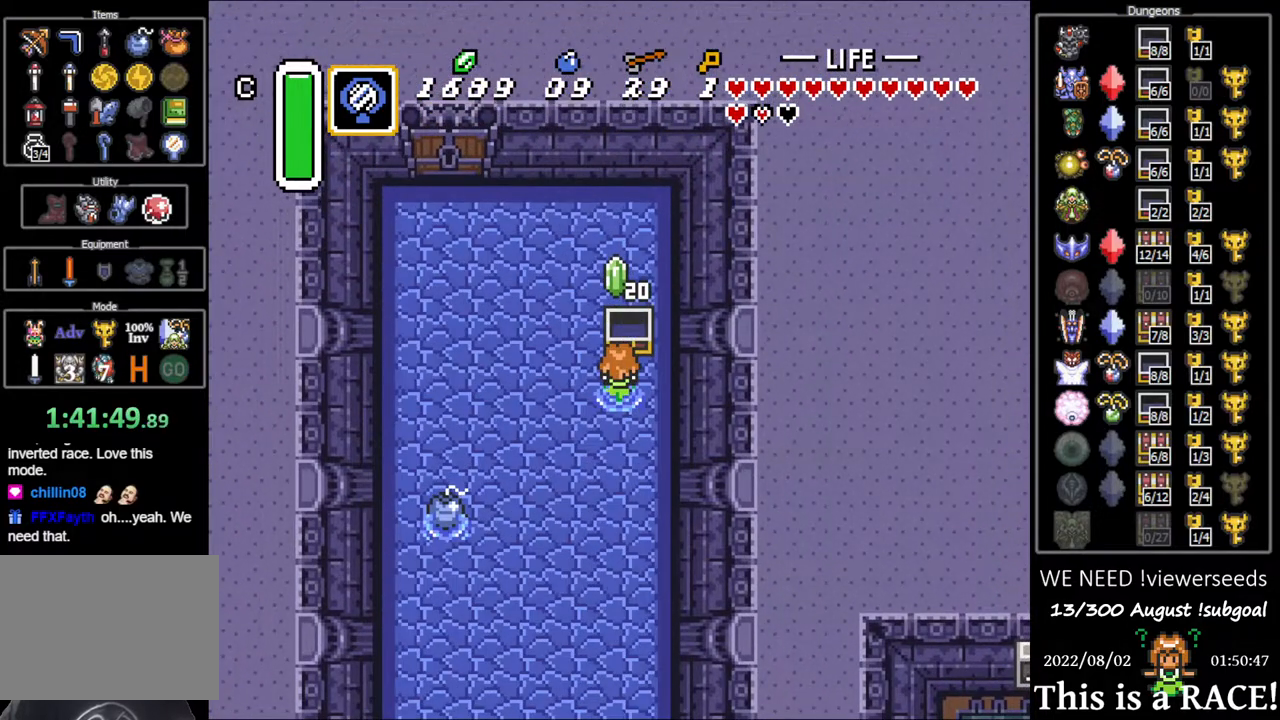
{"buttons": ["DPAD_UP", "DPAD_LEFT"], "events": []}
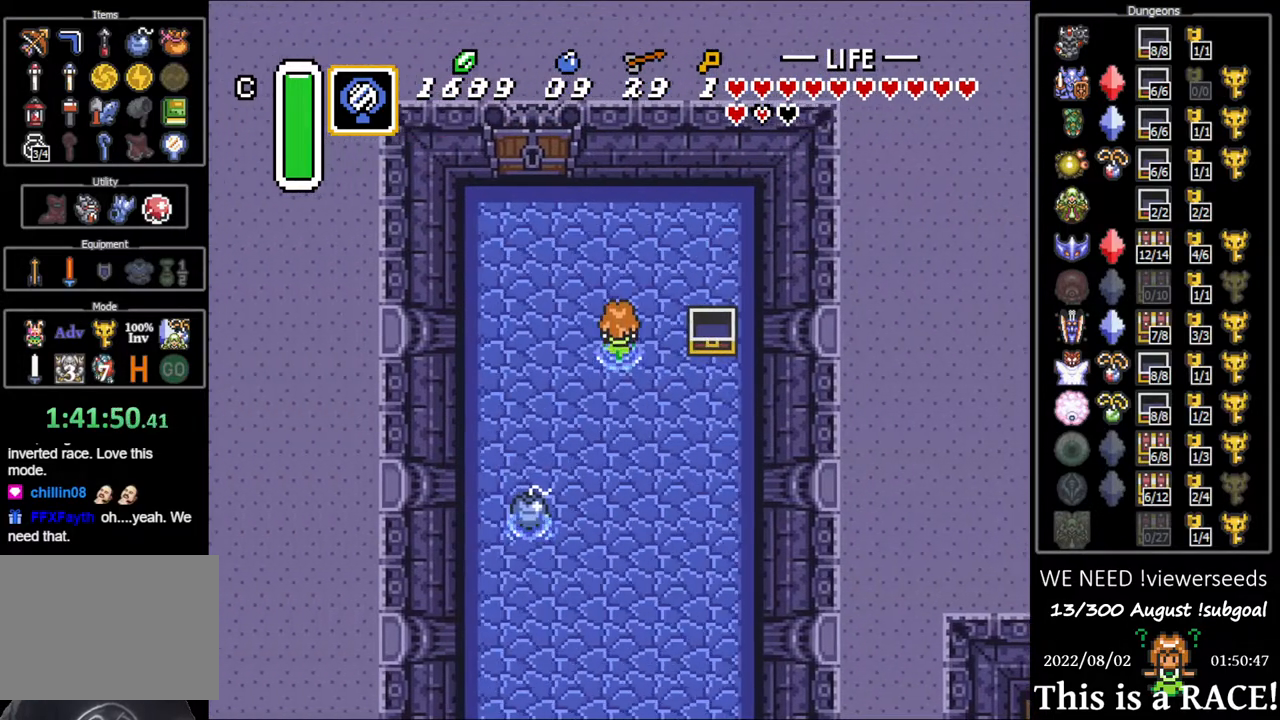
{"buttons": ["DPAD_UP"], "events": [[483, "DPAD_LEFT", "up"]]}
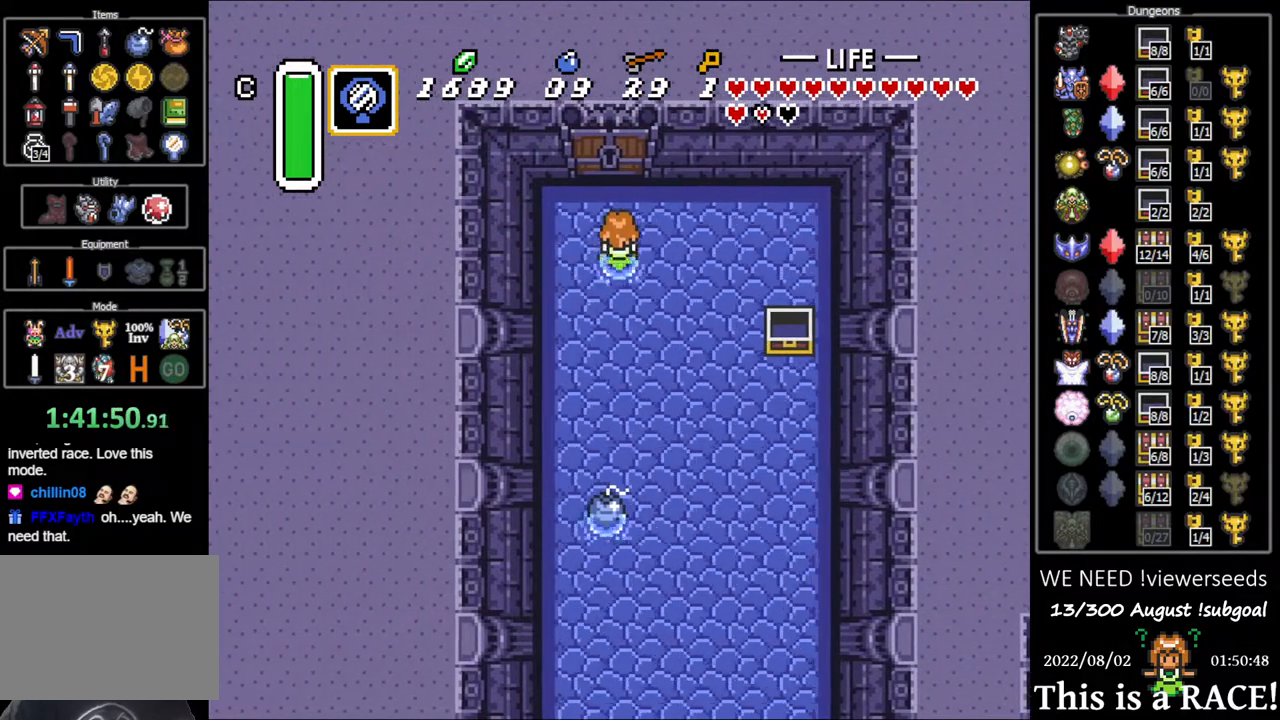
{"buttons": ["DPAD_UP"], "events": []}
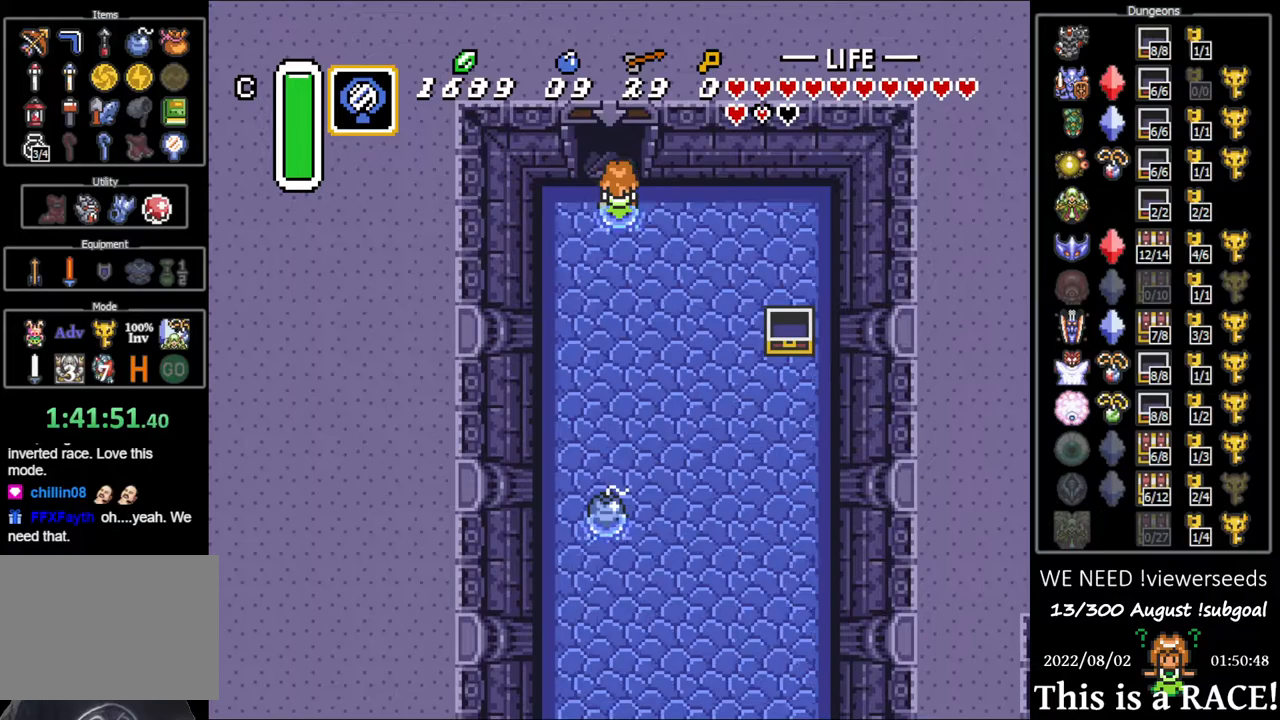
{"buttons": ["DPAD_UP"], "events": []}
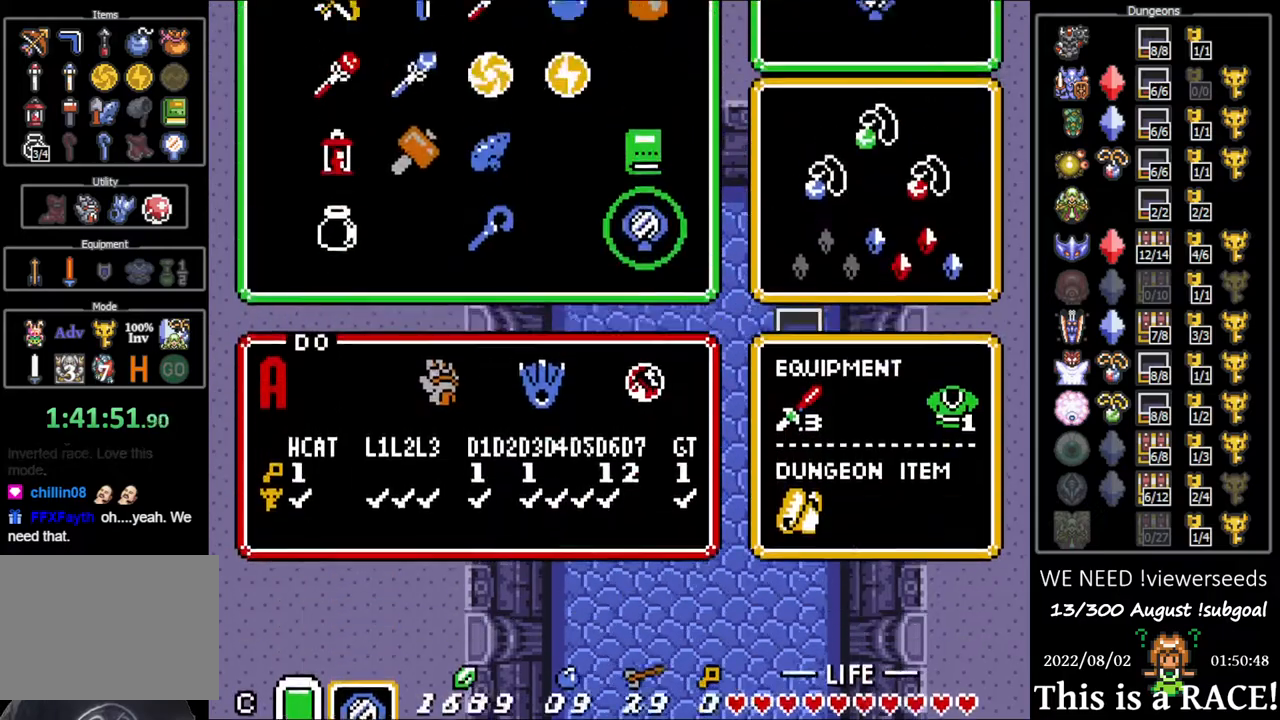
{"buttons": [], "events": [[33, "DPAD_UP", "up"], [183, "DPAD_DOWN", "down"], [250, "DPAD_DOWN", "up"], [317, "DPAD_LEFT", "down"], [350, "DPAD_LEFT", "up"]]}
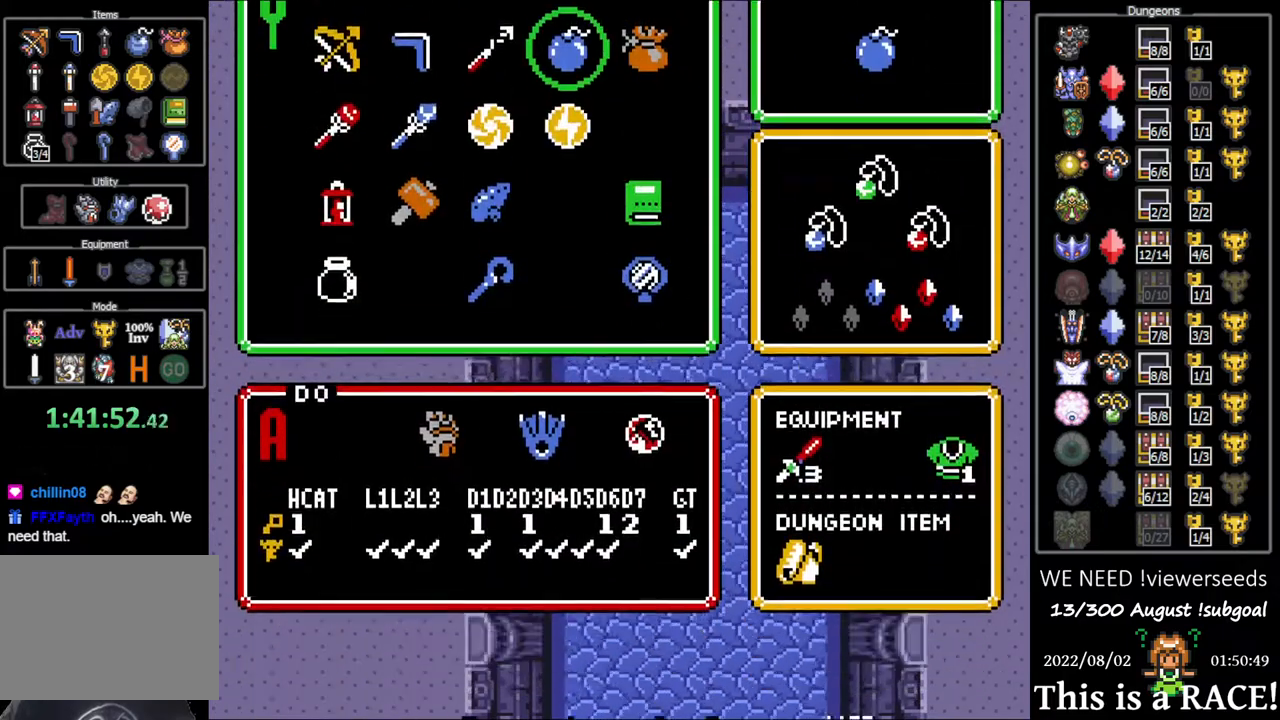
{"buttons": ["DPAD_UP"], "events": [[17, "DPAD_UP", "down"]]}
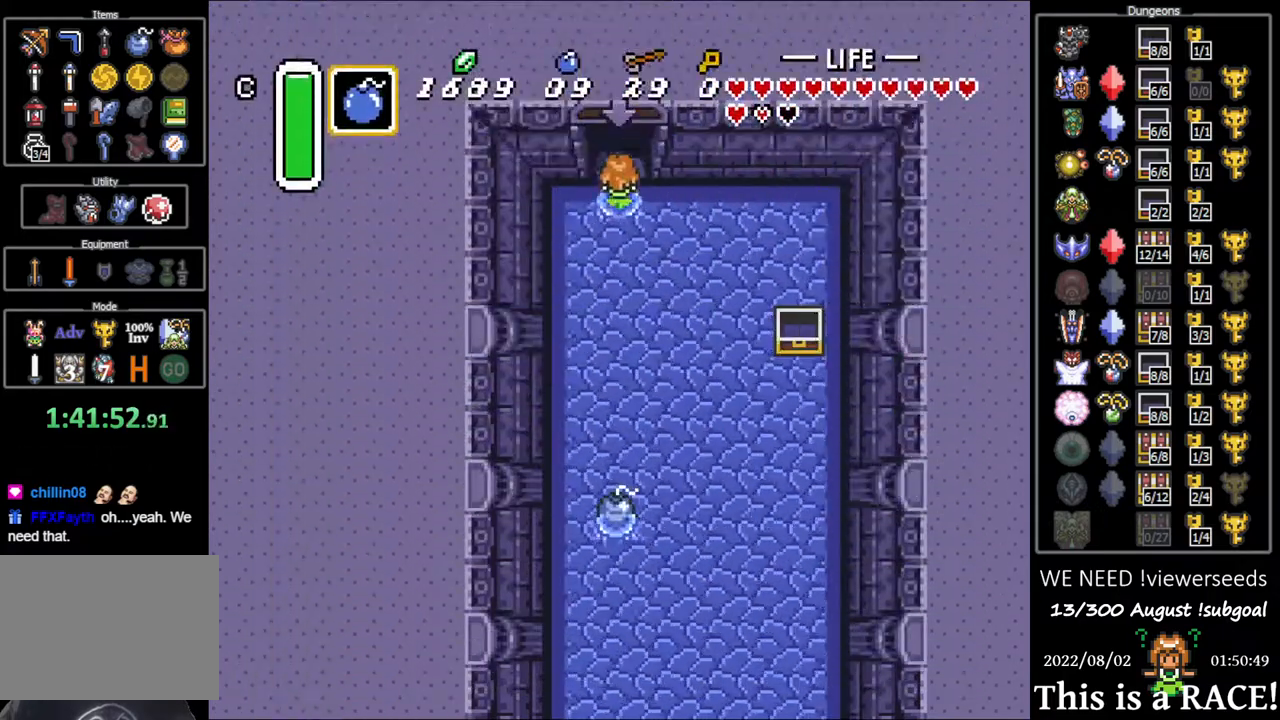
{"buttons": ["DPAD_UP"], "events": []}
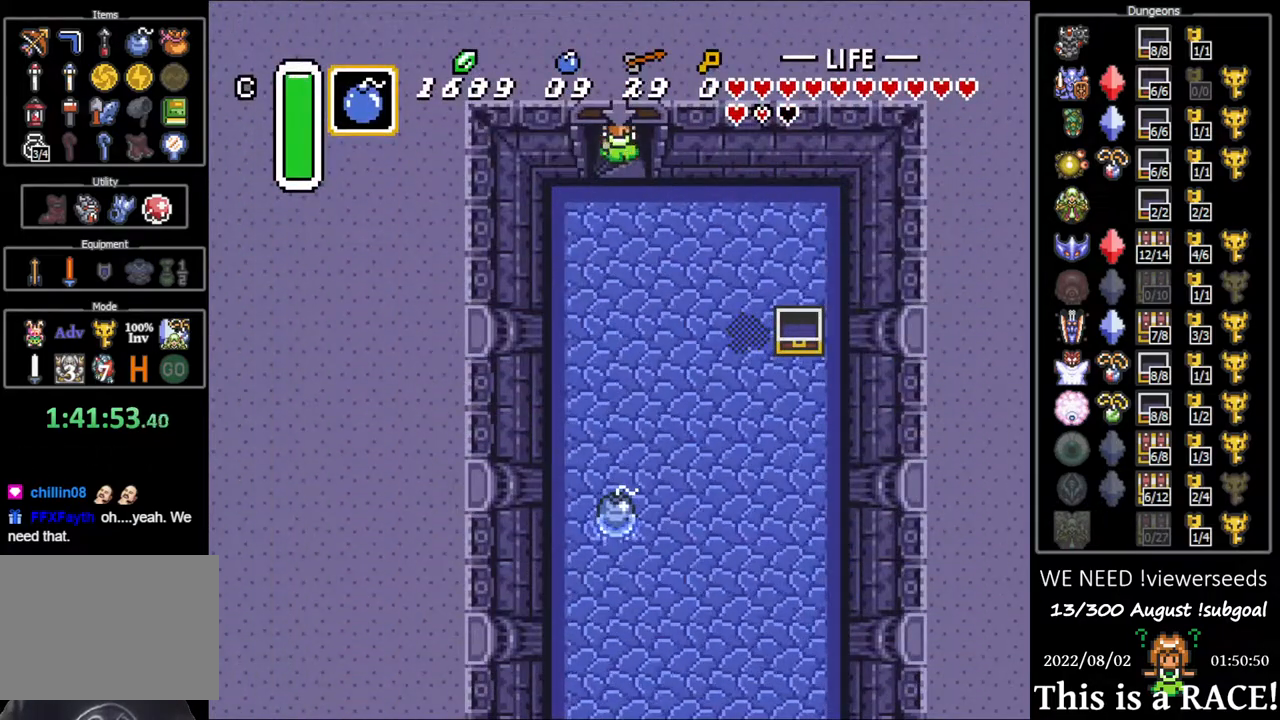
{"buttons": ["DPAD_UP"], "events": []}
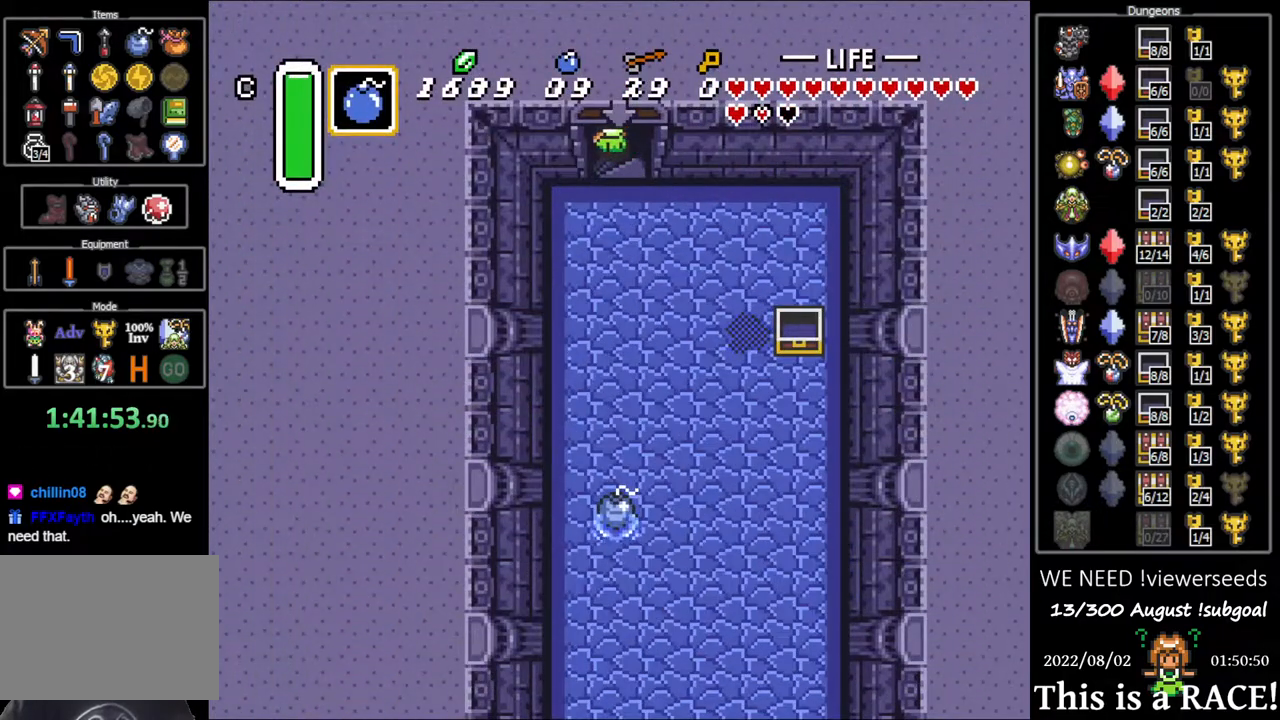
{"buttons": ["DPAD_LEFT"], "events": [[217, "DPAD_UP", "up"], [317, "DPAD_LEFT", "down"]]}
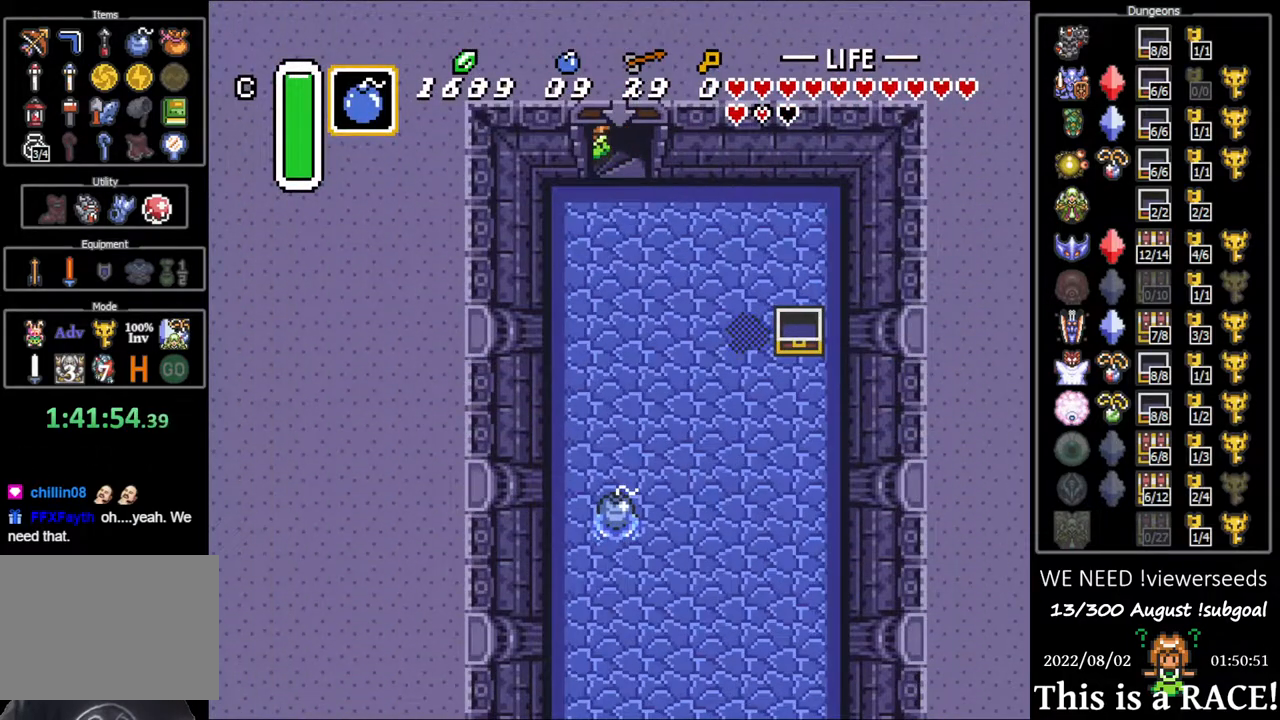
{"buttons": ["DPAD_LEFT"], "events": []}
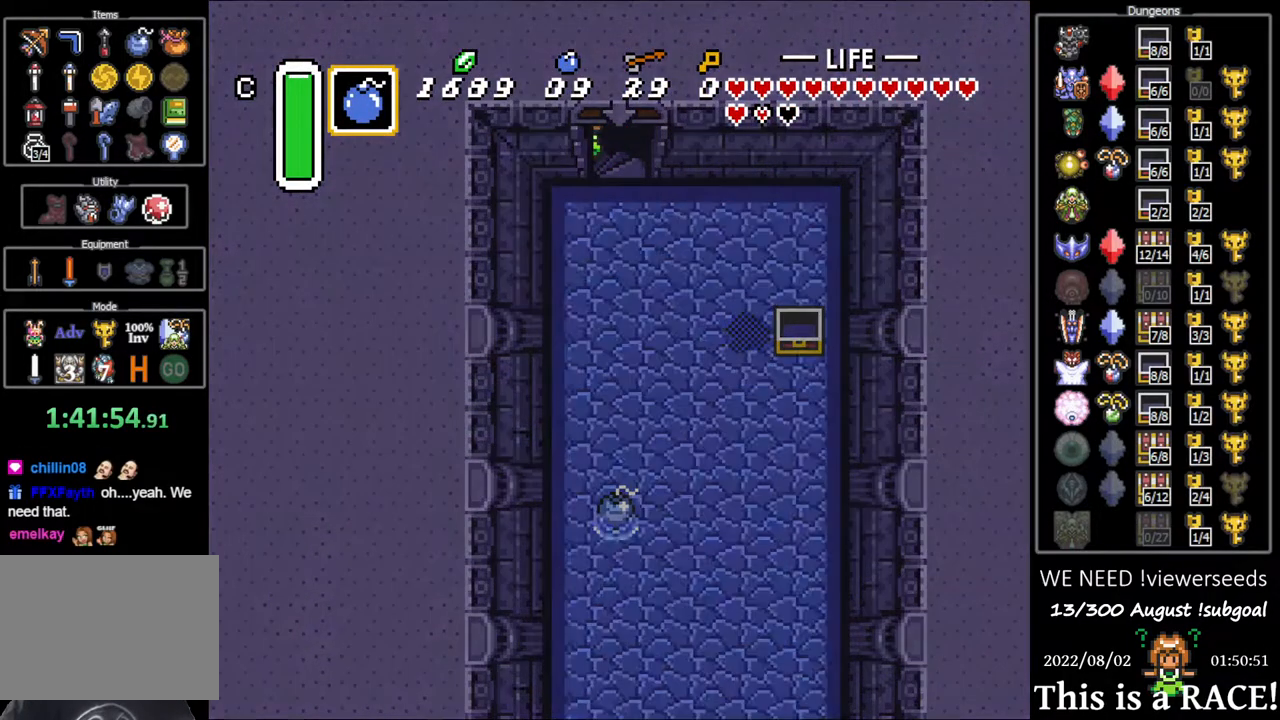
{"buttons": ["DPAD_LEFT"], "events": []}
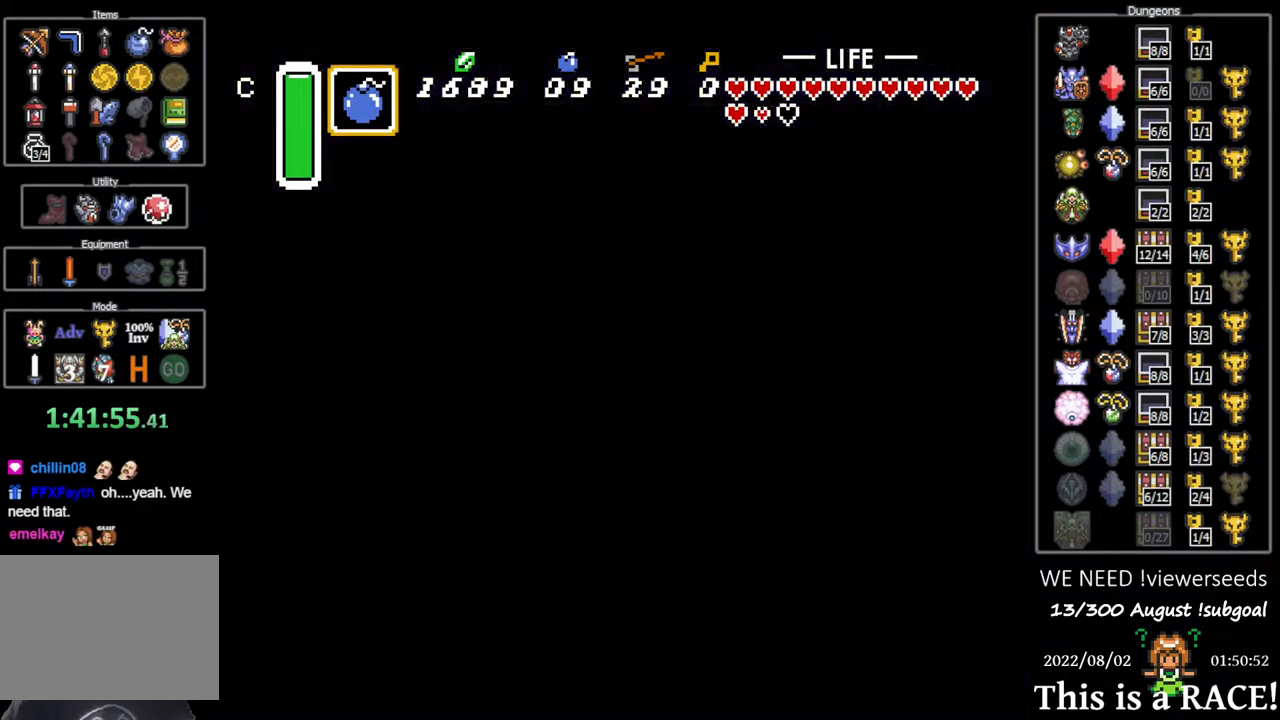
{"buttons": ["DPAD_LEFT"], "events": []}
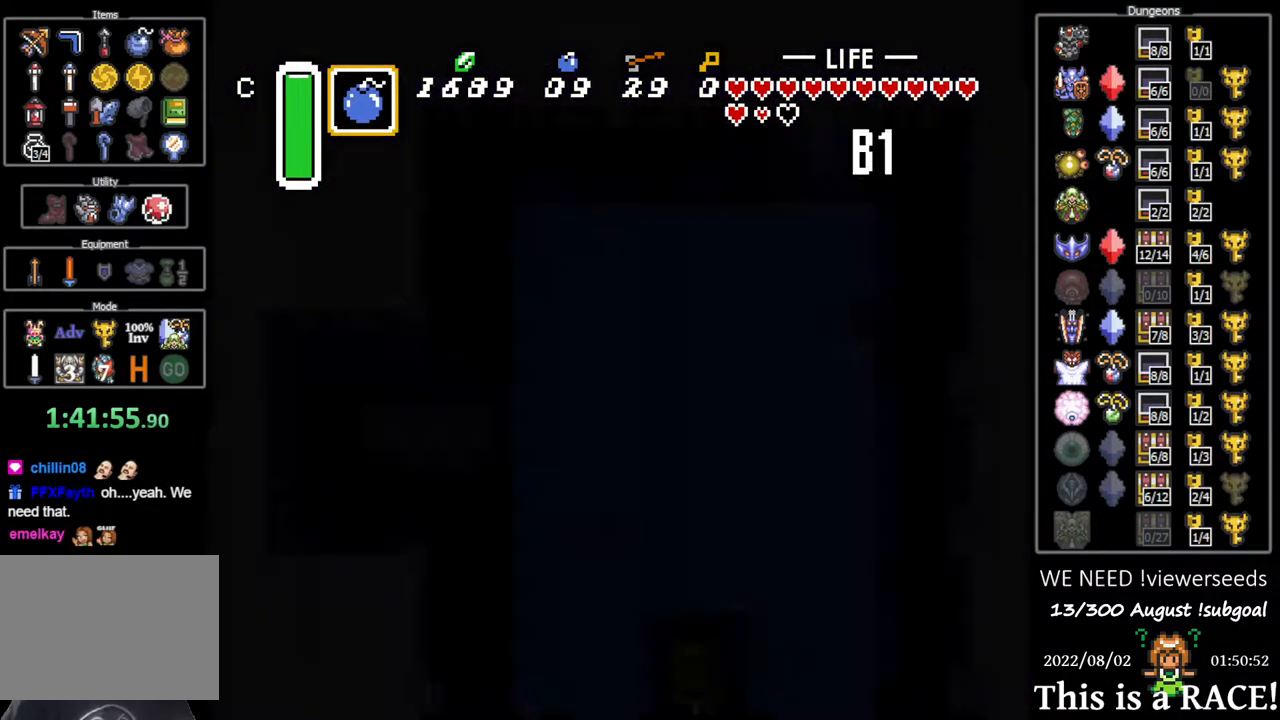
{"buttons": ["DPAD_LEFT"], "events": []}
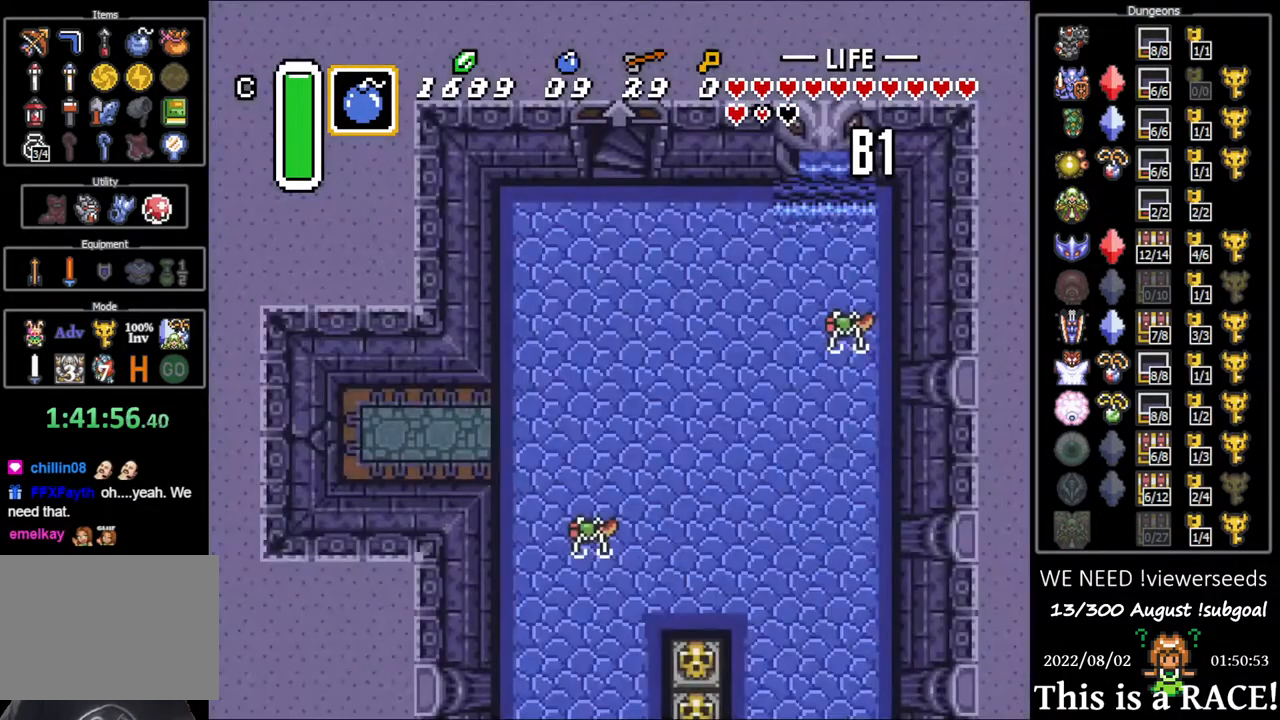
{"buttons": ["DPAD_LEFT"], "events": []}
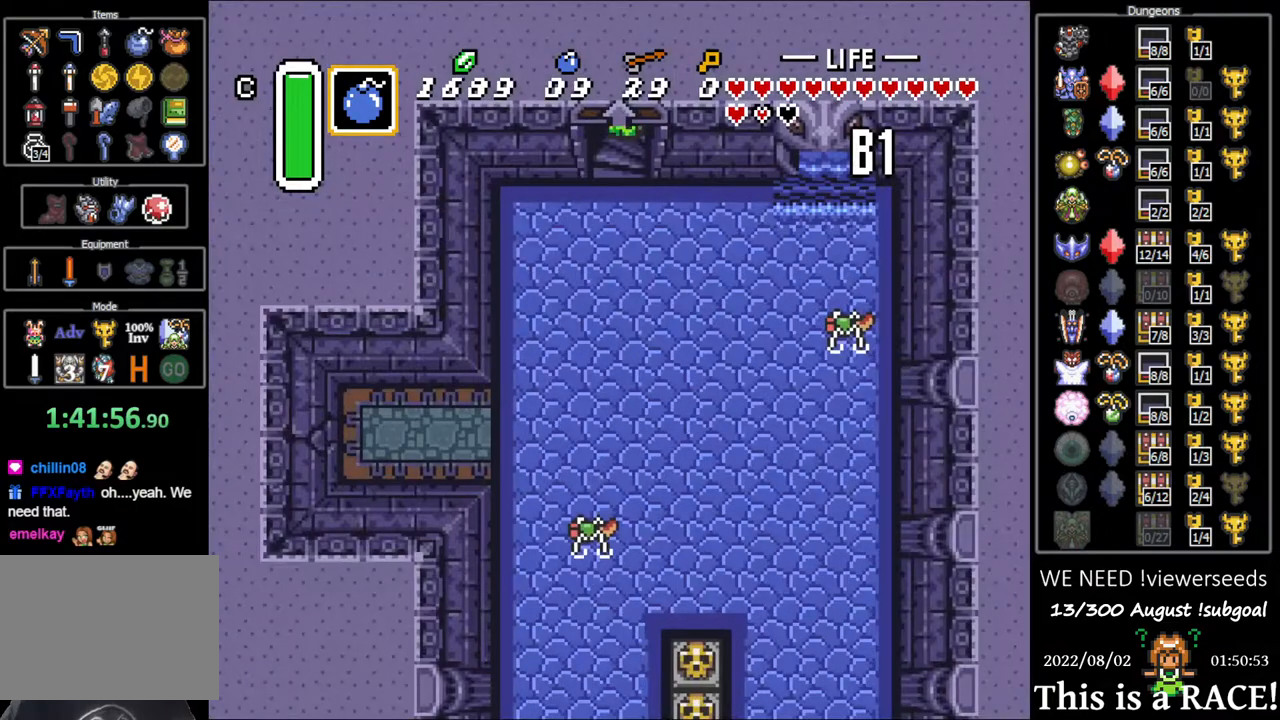
{"buttons": ["DPAD_LEFT"], "events": []}
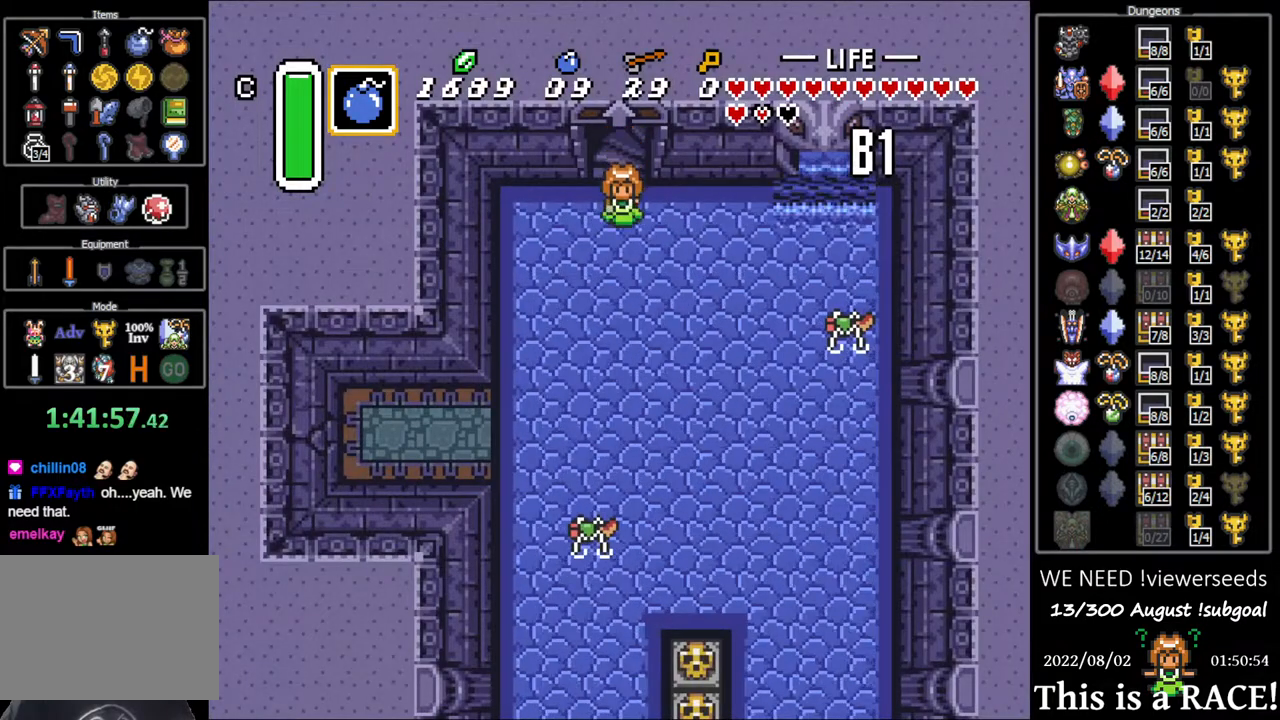
{"buttons": ["DPAD_LEFT"], "events": []}
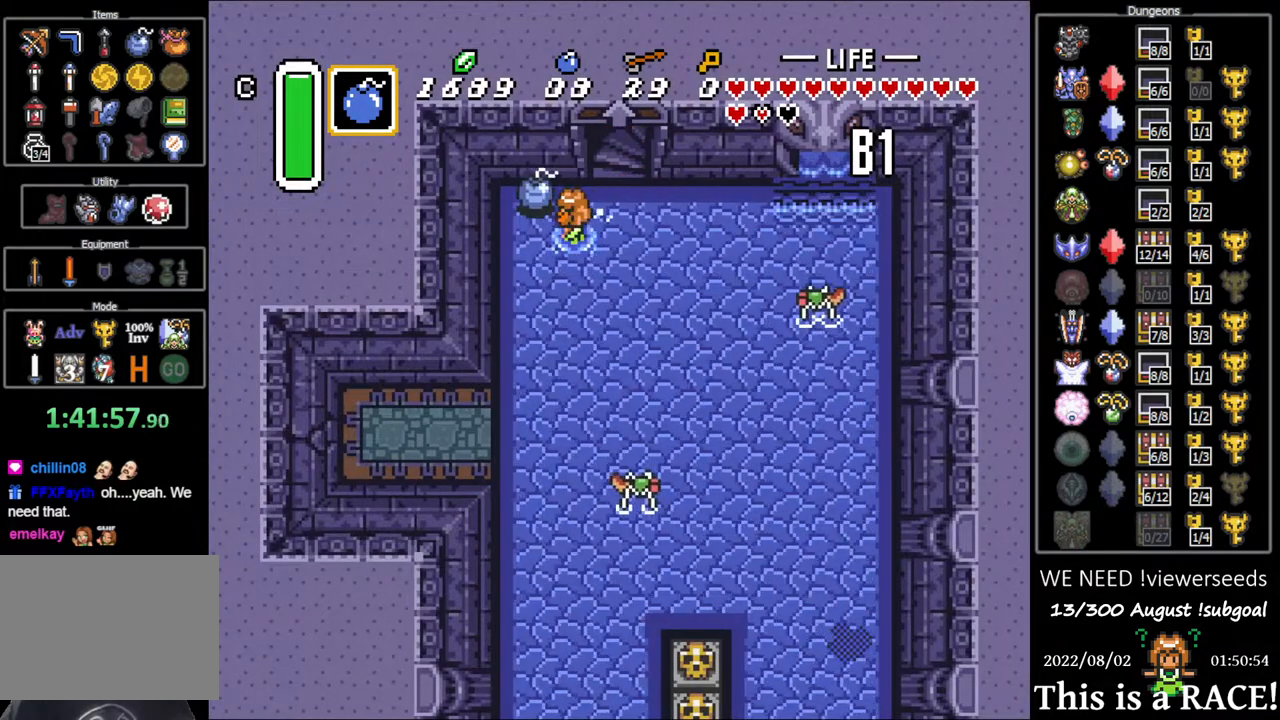
{"buttons": ["DPAD_DOWN"], "events": [[100, "DPAD_DOWN", "down"], [400, "DPAD_LEFT", "up"]]}
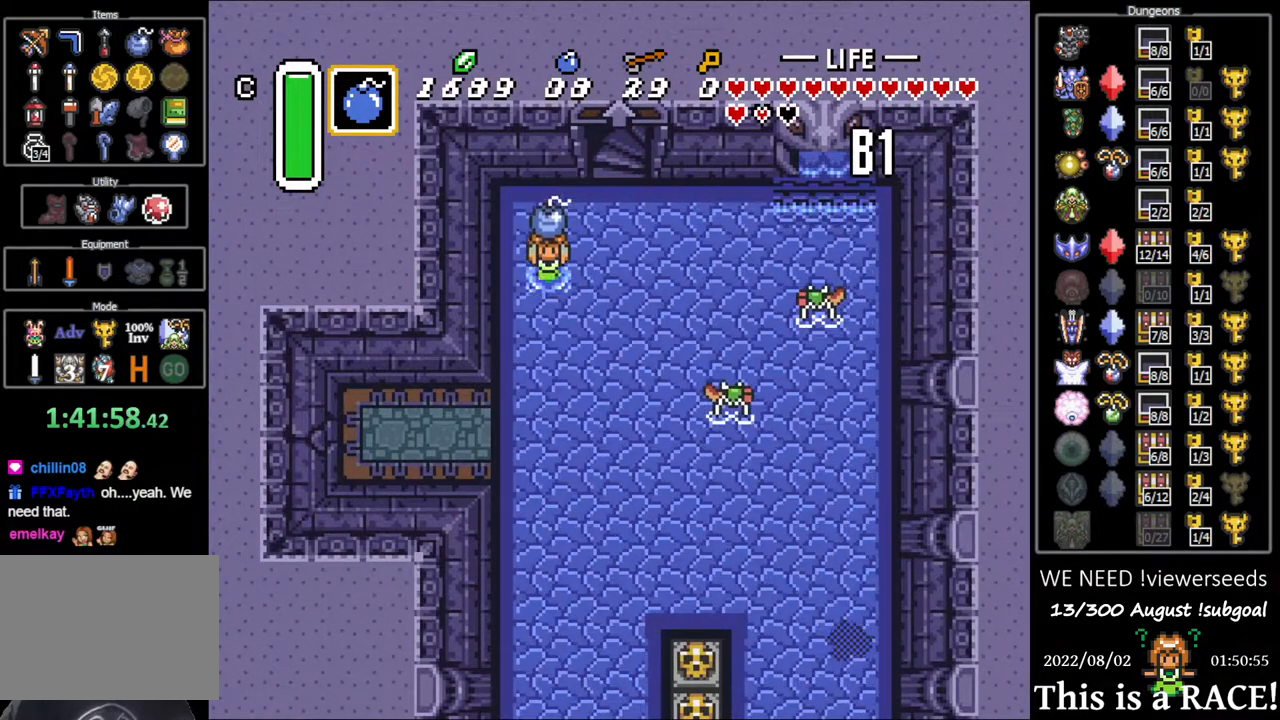
{"buttons": ["DPAD_DOWN"], "events": []}
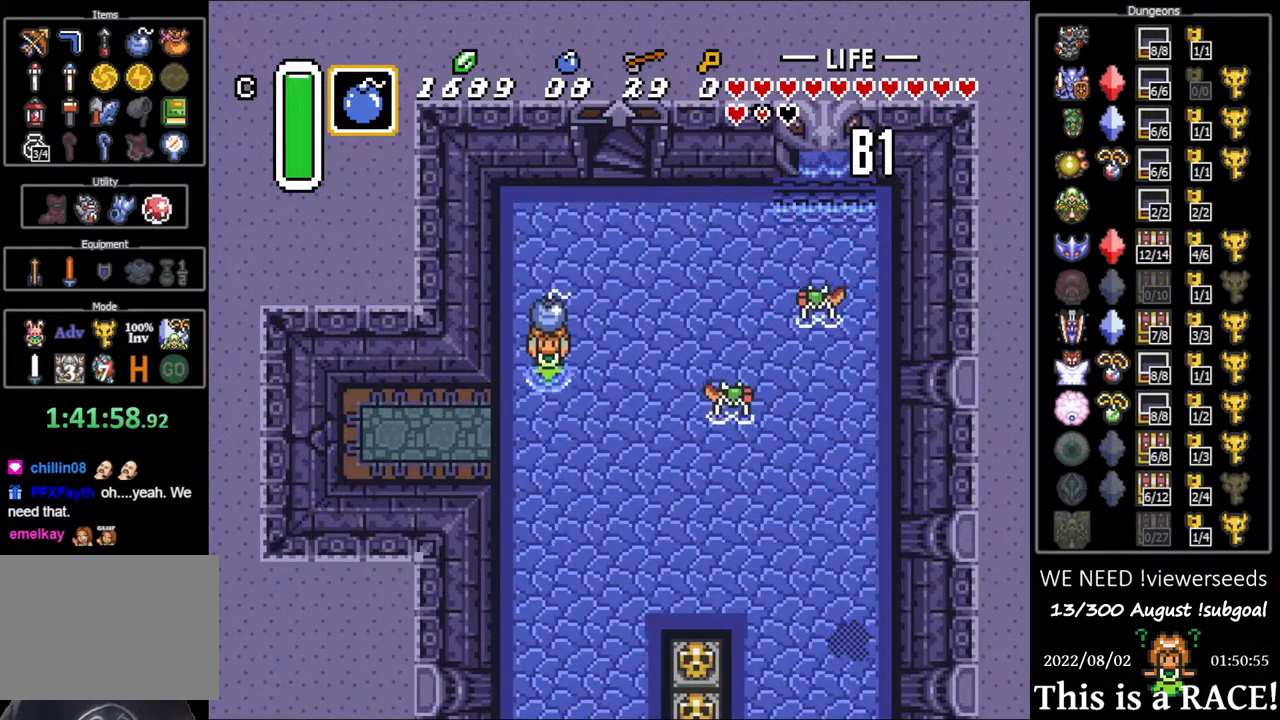
{"buttons": [], "events": [[283, "DPAD_LEFT", "down"], [317, "DPAD_DOWN", "up"], [417, "DPAD_LEFT", "up"]]}
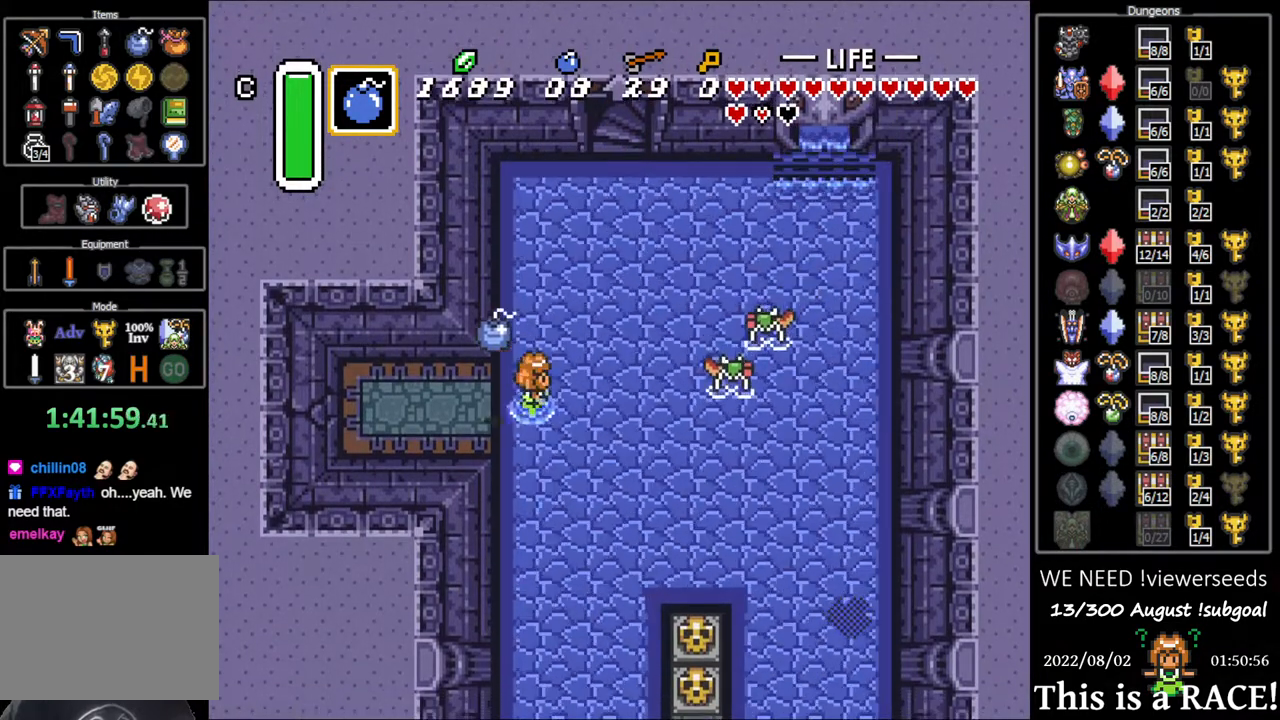
{"buttons": [], "events": []}
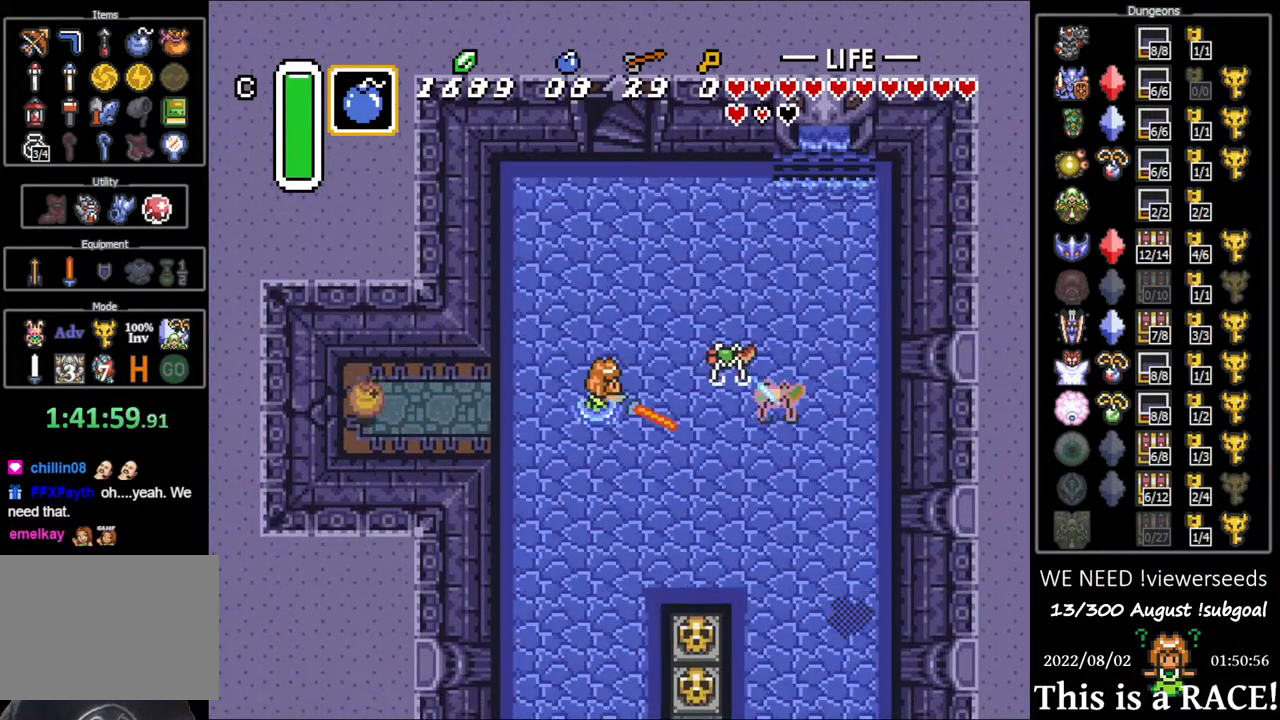
{"buttons": [], "events": []}
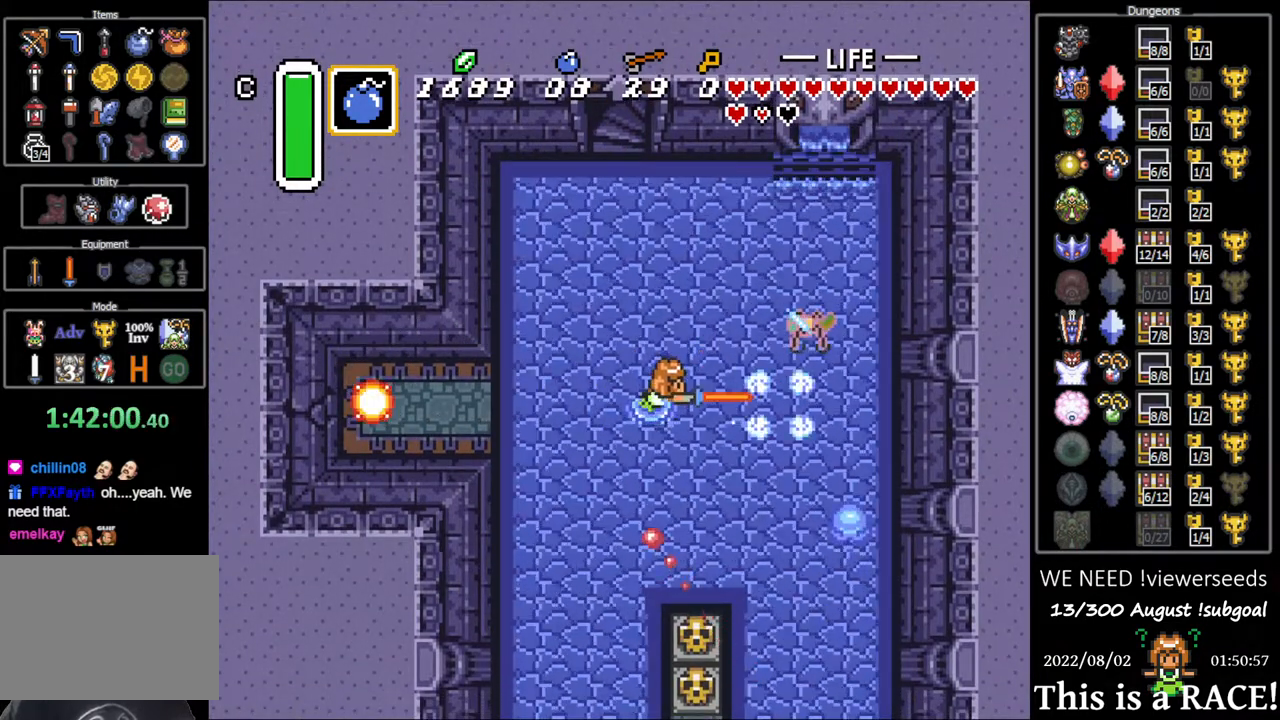
{"buttons": ["DPAD_LEFT"], "events": [[17, "DPAD_DOWN", "down"], [217, "DPAD_DOWN", "up"], [250, "DPAD_LEFT", "down"]]}
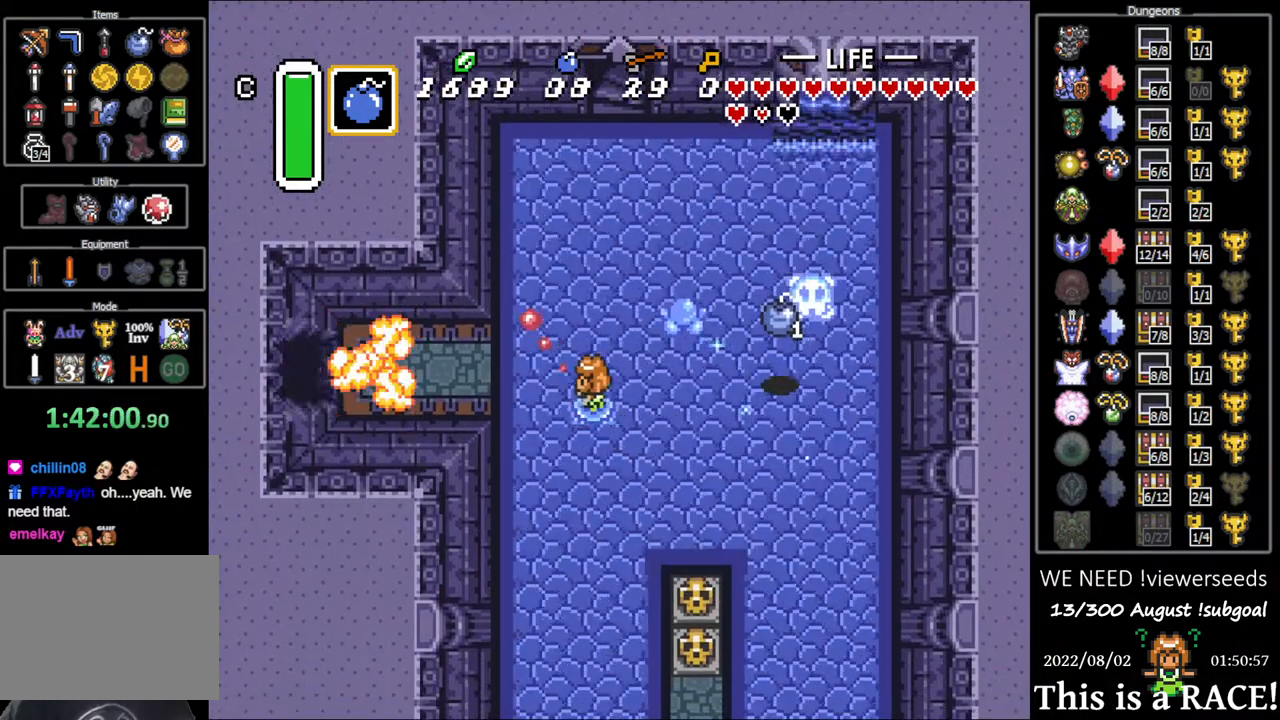
{"buttons": ["DPAD_LEFT"], "events": [[183, "DPAD_UP", "down"], [317, "DPAD_UP", "up"]]}